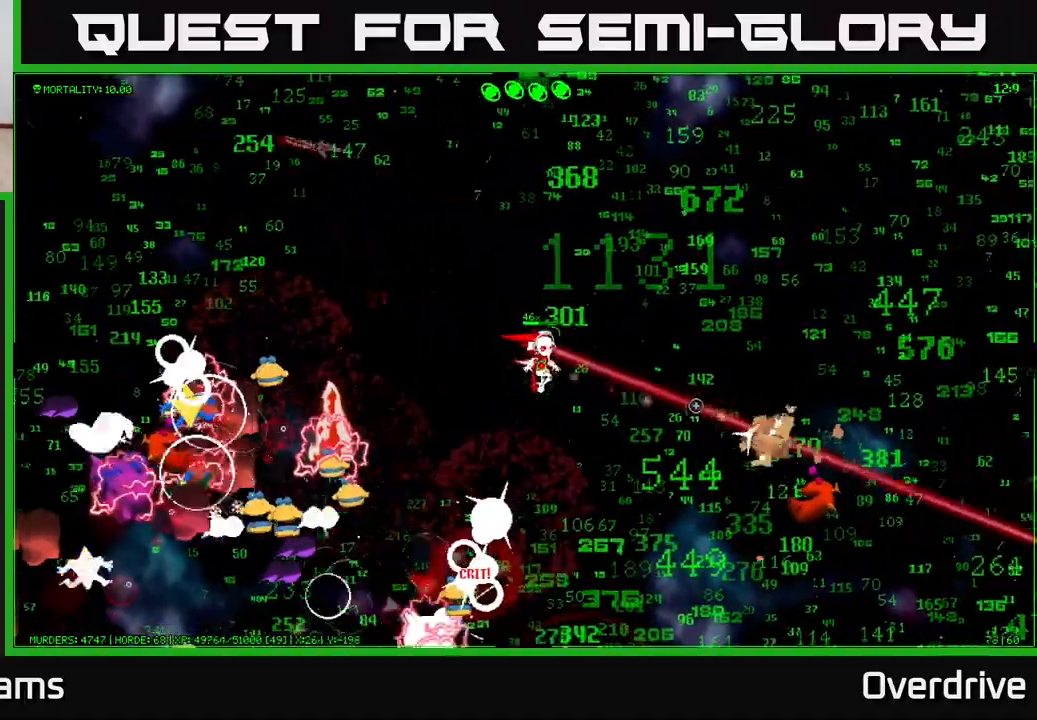
Gameplay with a controller (Xbox layout); each line is a JSON object with the inputs held at the frame after it. "events" lists button and stick changes between this image and that frame as [ms after this image, input, new state], when the widget could be followed in between.
{"buttons": [], "left_stick": "right", "right_stick": "down-right", "events": [[183, "right_stick", "down-right"]]}
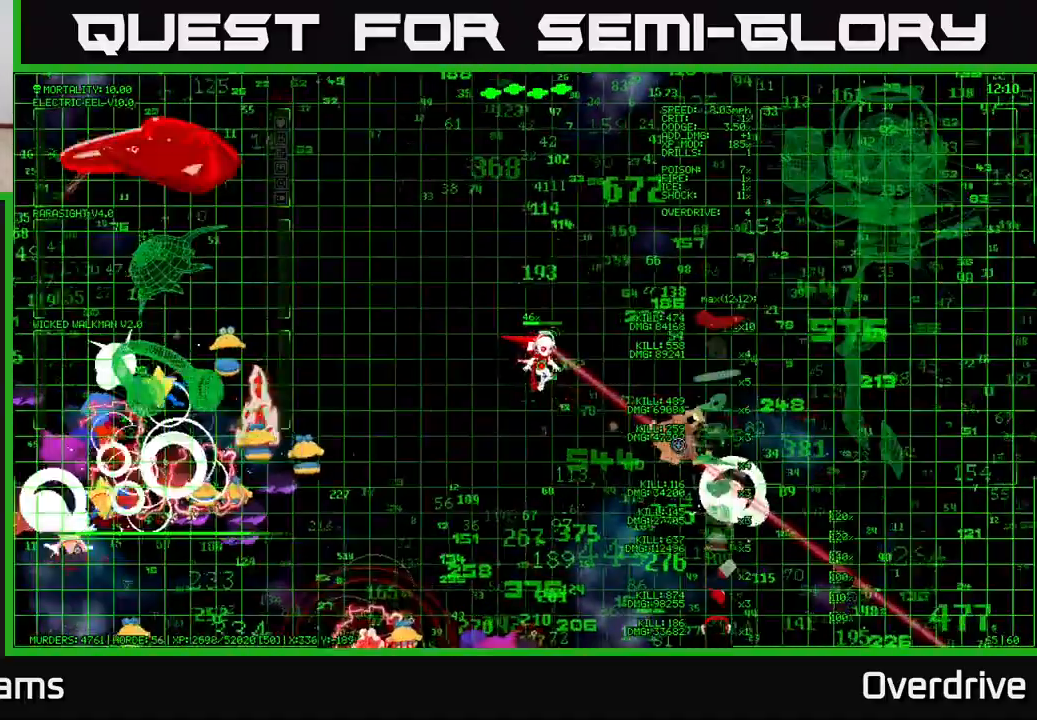
{"buttons": [], "left_stick": "down-right", "right_stick": "down", "events": [[333, "left_stick", "down-right"], [433, "right_stick", "down"]]}
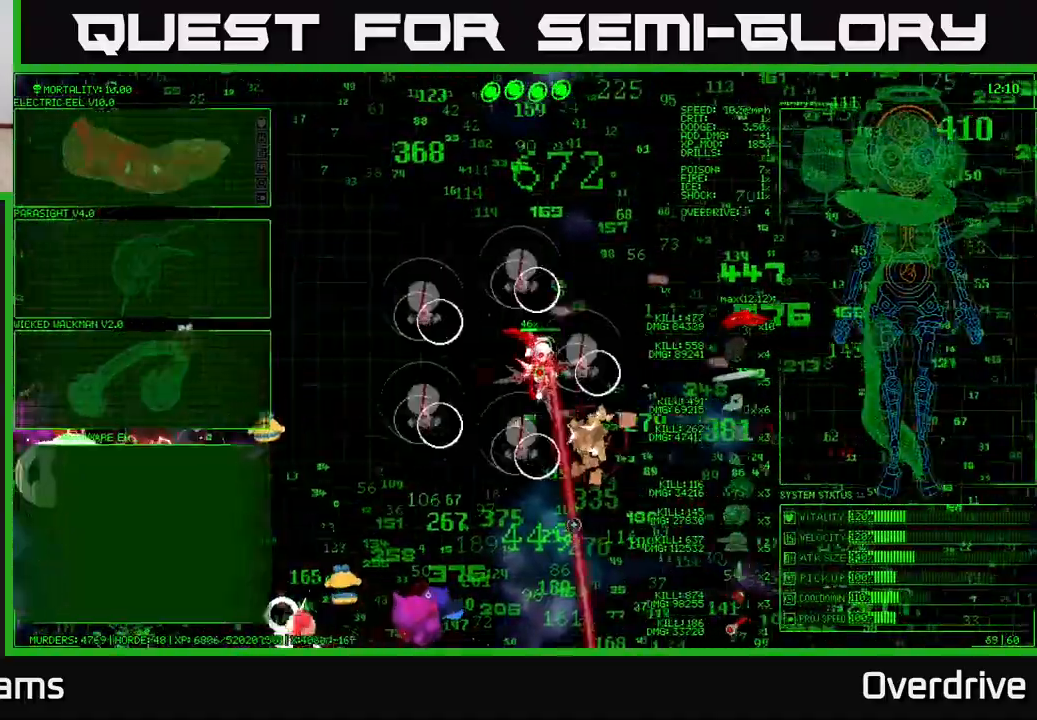
{"buttons": [], "left_stick": "down-right", "right_stick": "down", "events": []}
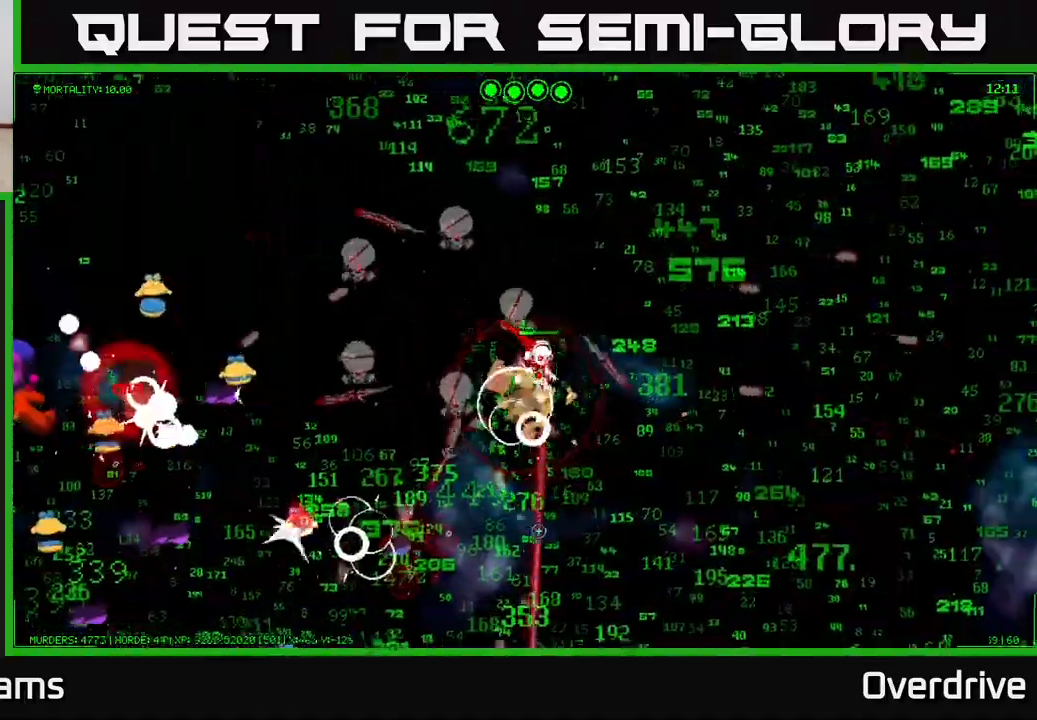
{"buttons": [], "left_stick": "down", "right_stick": "down-left", "events": [[33, "left_stick", "down"], [150, "right_stick", "down-left"]]}
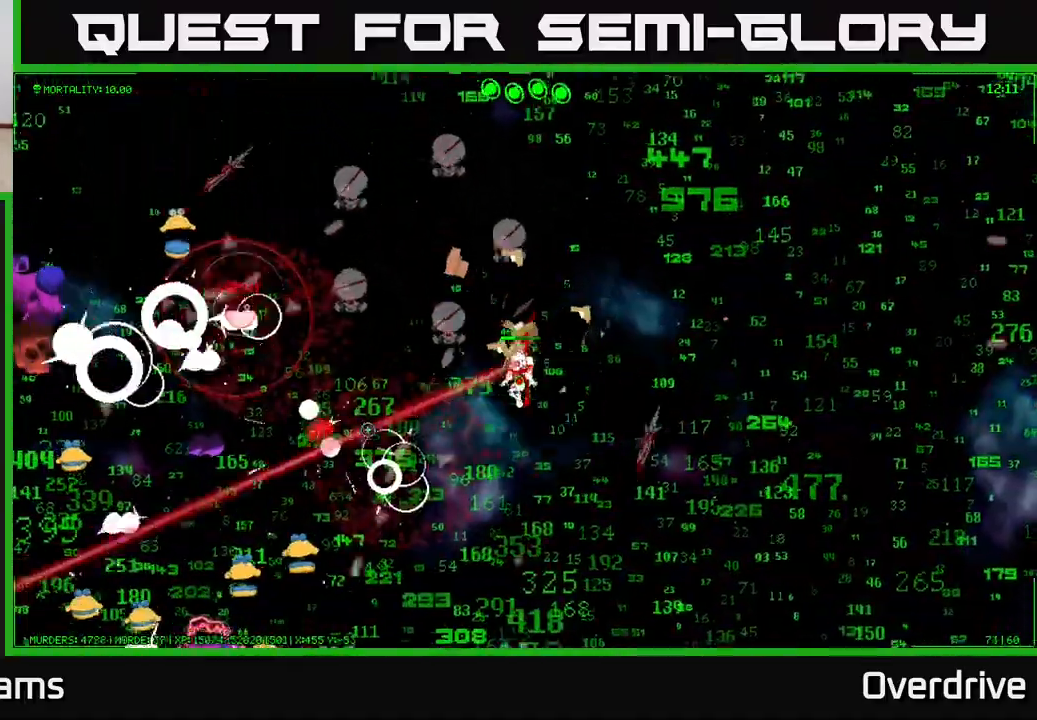
{"buttons": [], "left_stick": "down-left", "right_stick": "left", "events": [[33, "right_stick", "left"], [250, "left_stick", "down-left"]]}
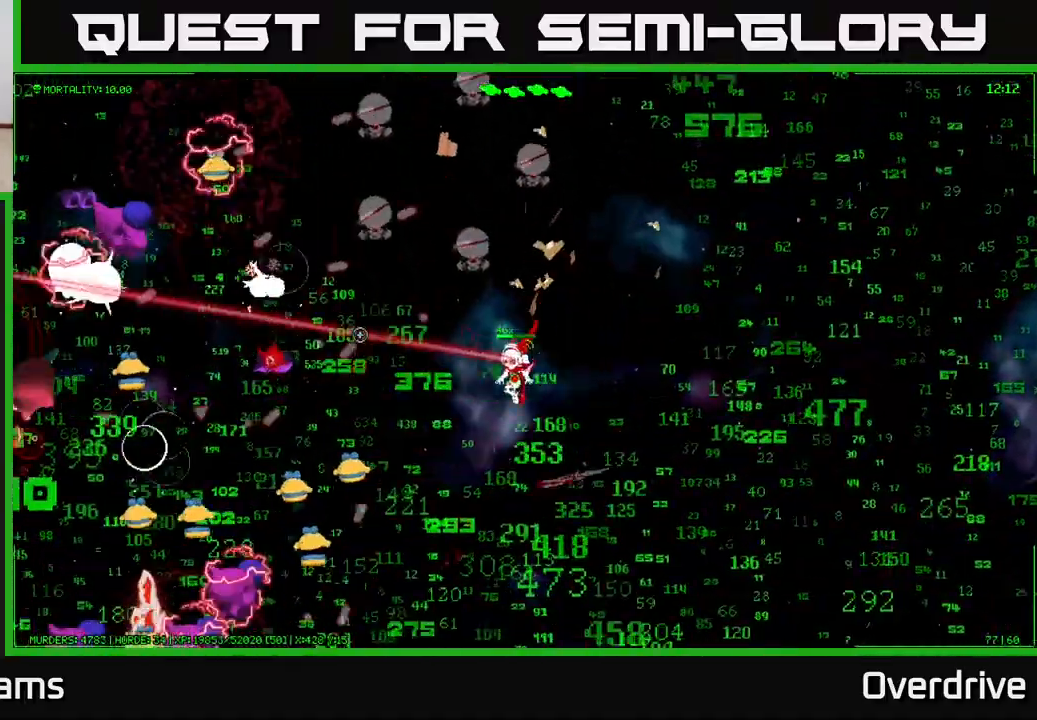
{"buttons": [], "left_stick": "down-left", "right_stick": "left", "events": []}
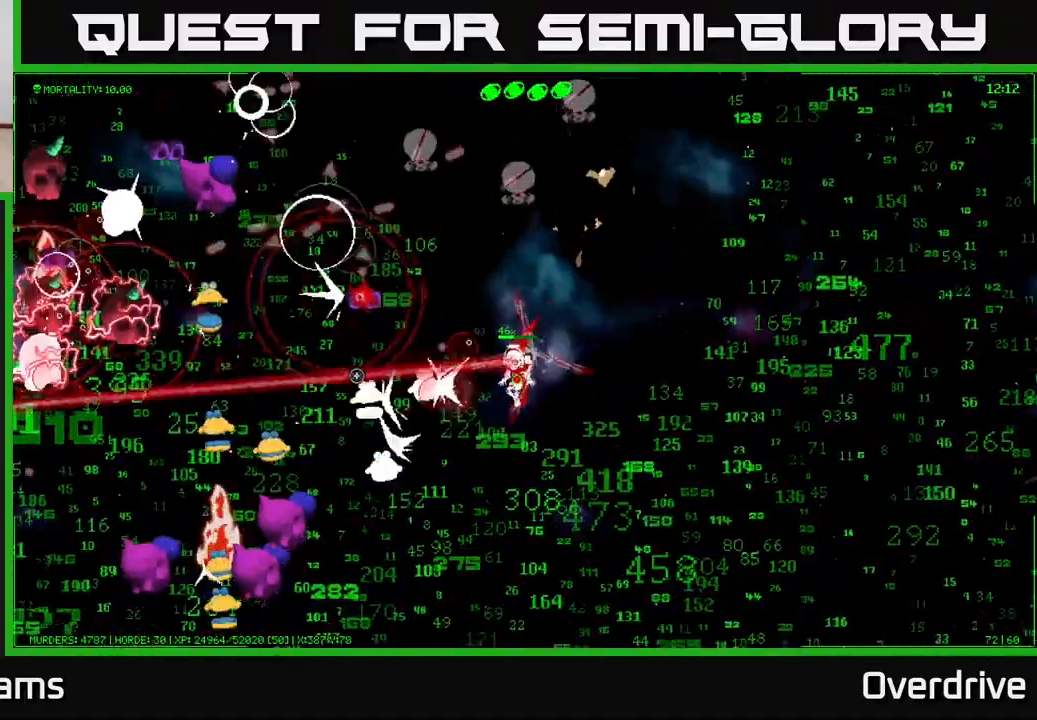
{"buttons": [], "left_stick": "down-left", "right_stick": "left", "events": []}
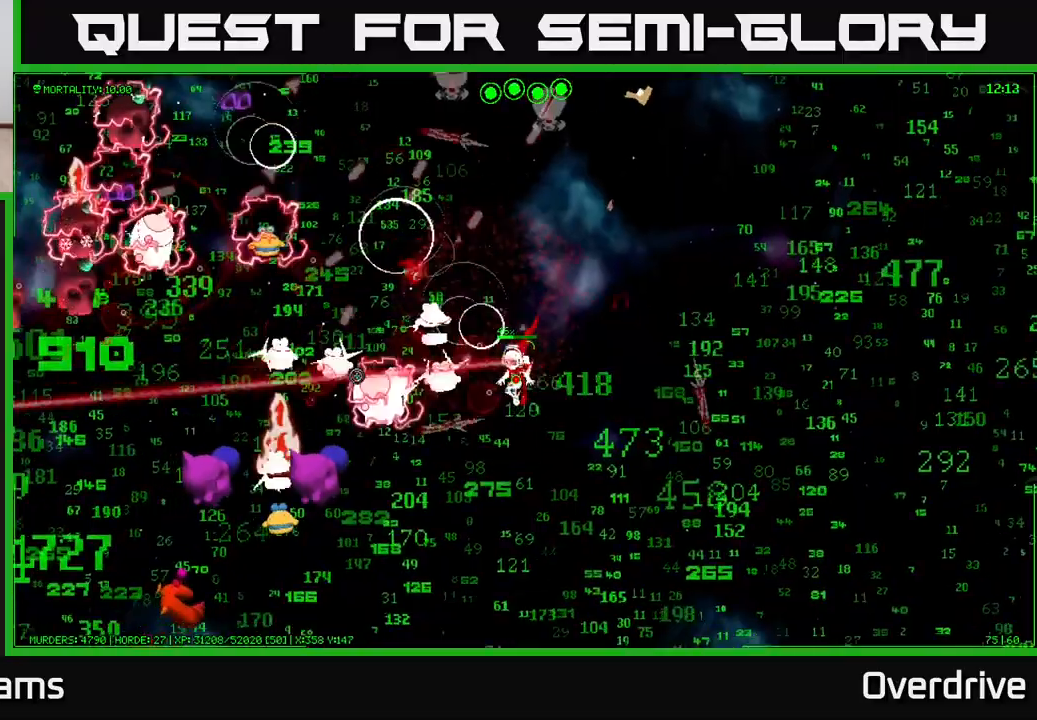
{"buttons": [], "left_stick": "down-left", "right_stick": "left", "events": []}
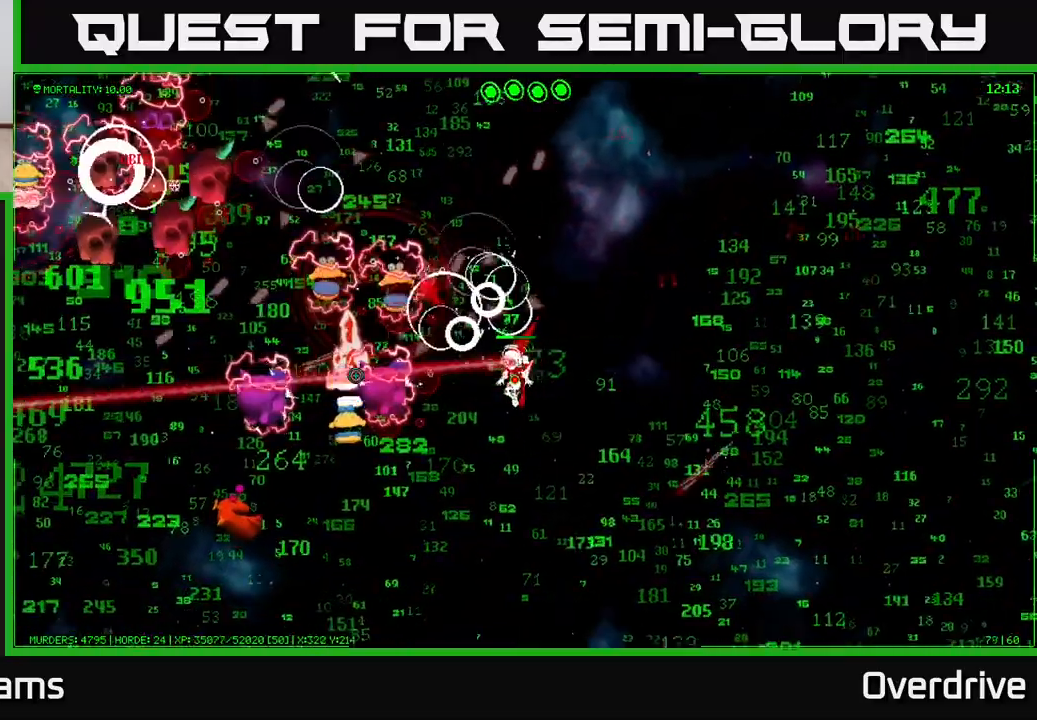
{"buttons": [], "left_stick": "down-left", "right_stick": "down-left", "events": [[483, "right_stick", "down-left"]]}
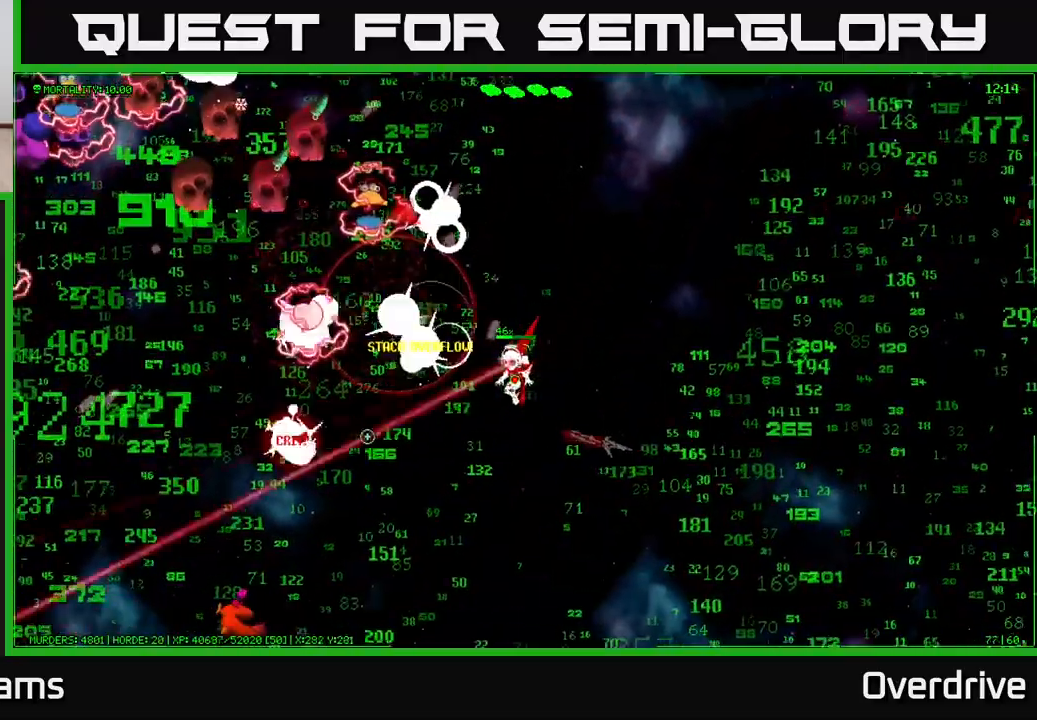
{"buttons": [], "left_stick": "down-left", "right_stick": "down-left", "events": []}
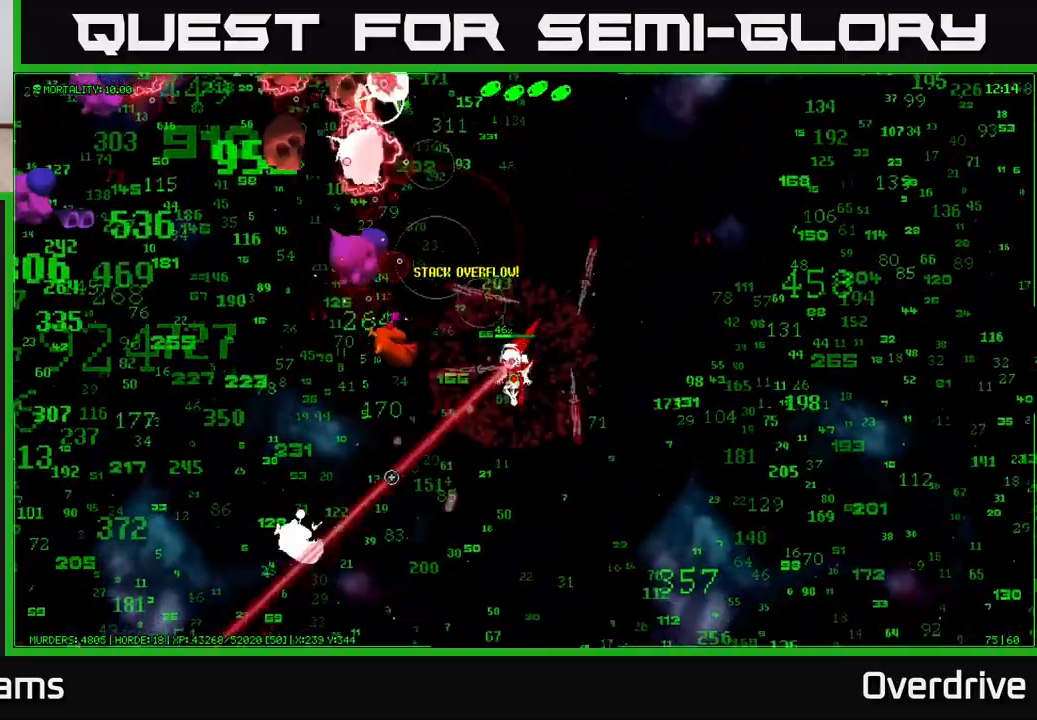
{"buttons": [], "left_stick": "down-left", "right_stick": "up-left", "events": [[83, "right_stick", "left"], [367, "right_stick", "up-left"]]}
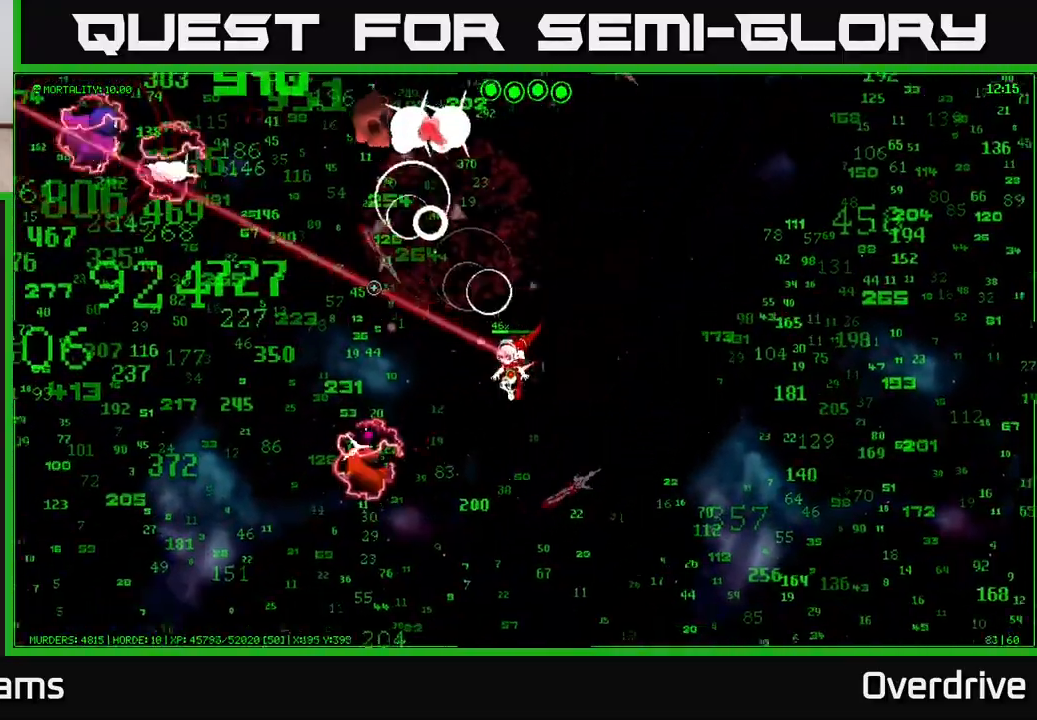
{"buttons": [], "left_stick": "up-left", "right_stick": "up-left", "events": [[100, "left_stick", "left"], [383, "left_stick", "up-left"]]}
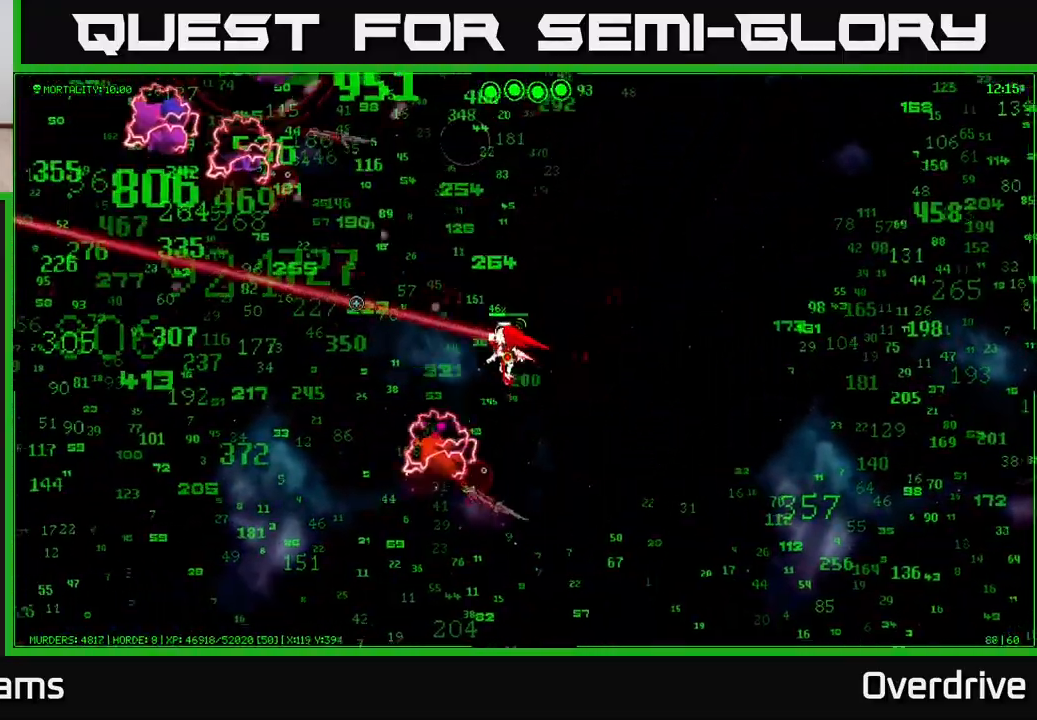
{"buttons": [], "left_stick": "left", "right_stick": "down", "events": [[167, "left_stick", "left"], [317, "right_stick", "down-left"], [400, "right_stick", "down"]]}
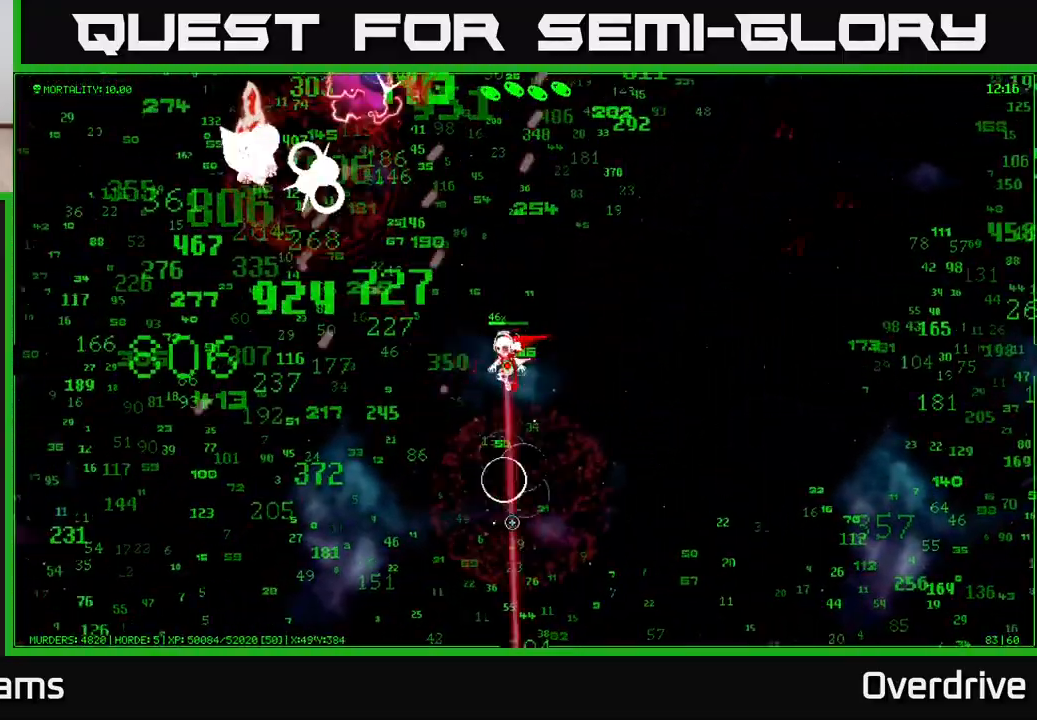
{"buttons": [], "left_stick": "down-left", "right_stick": "left", "events": [[167, "left_stick", "down-left"], [300, "right_stick", "left"]]}
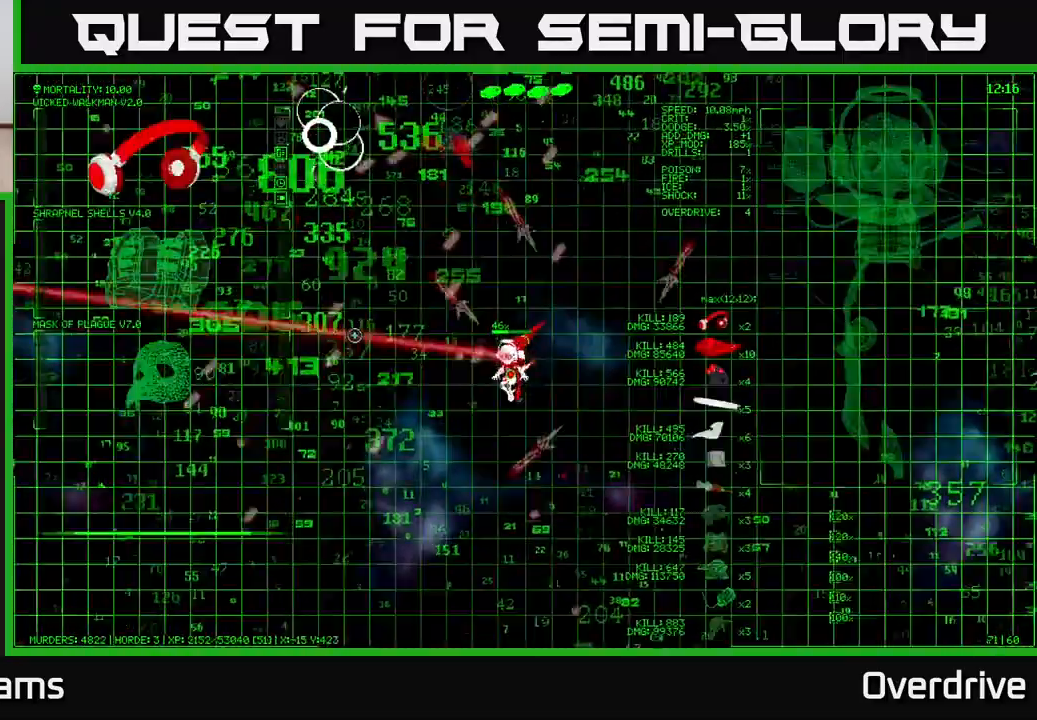
{"buttons": [], "left_stick": "left", "right_stick": "up-left", "events": [[33, "left_stick", "left"], [100, "right_stick", "up-left"]]}
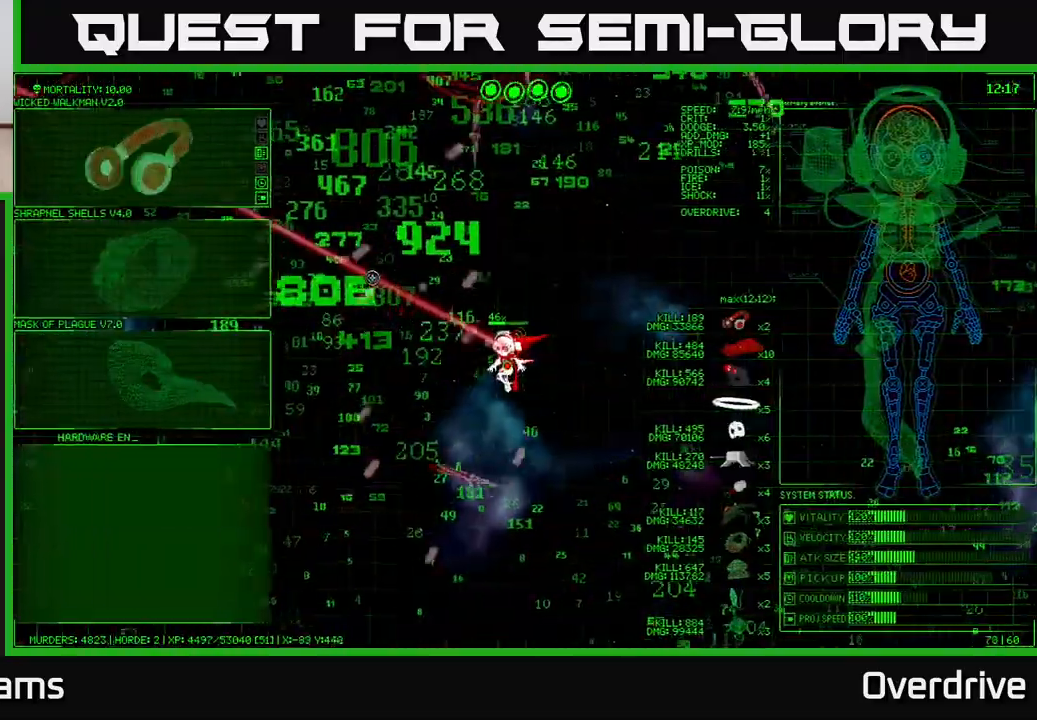
{"buttons": [], "left_stick": "left", "right_stick": "up-left", "events": []}
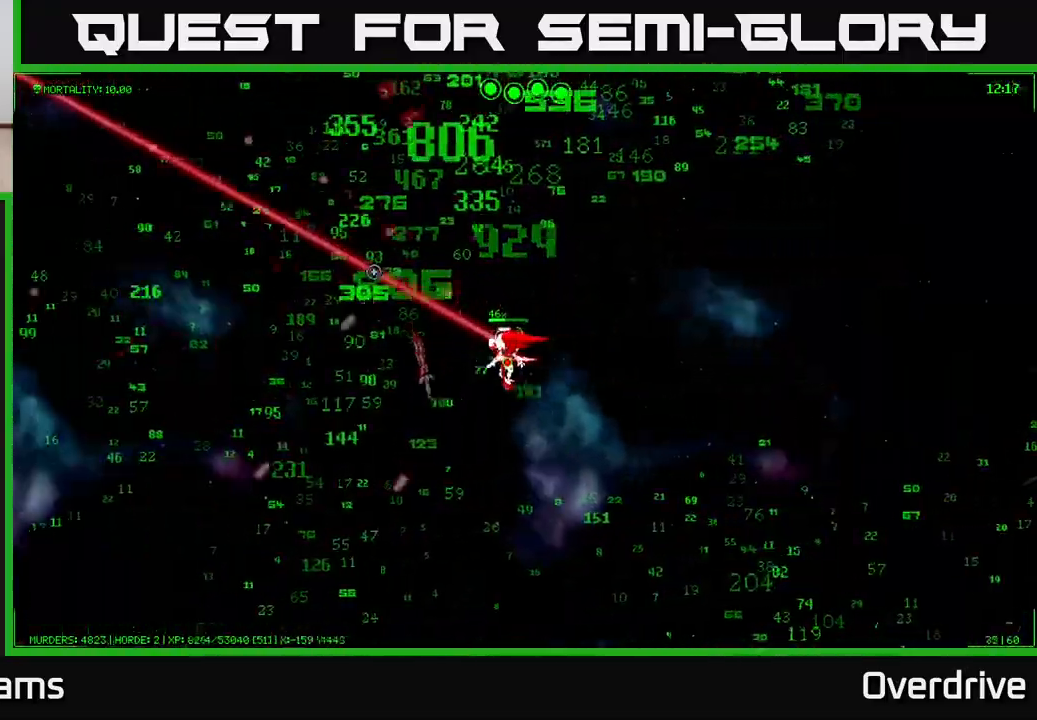
{"buttons": [], "left_stick": "up-left", "right_stick": "up-left", "events": [[367, "left_stick", "up-left"]]}
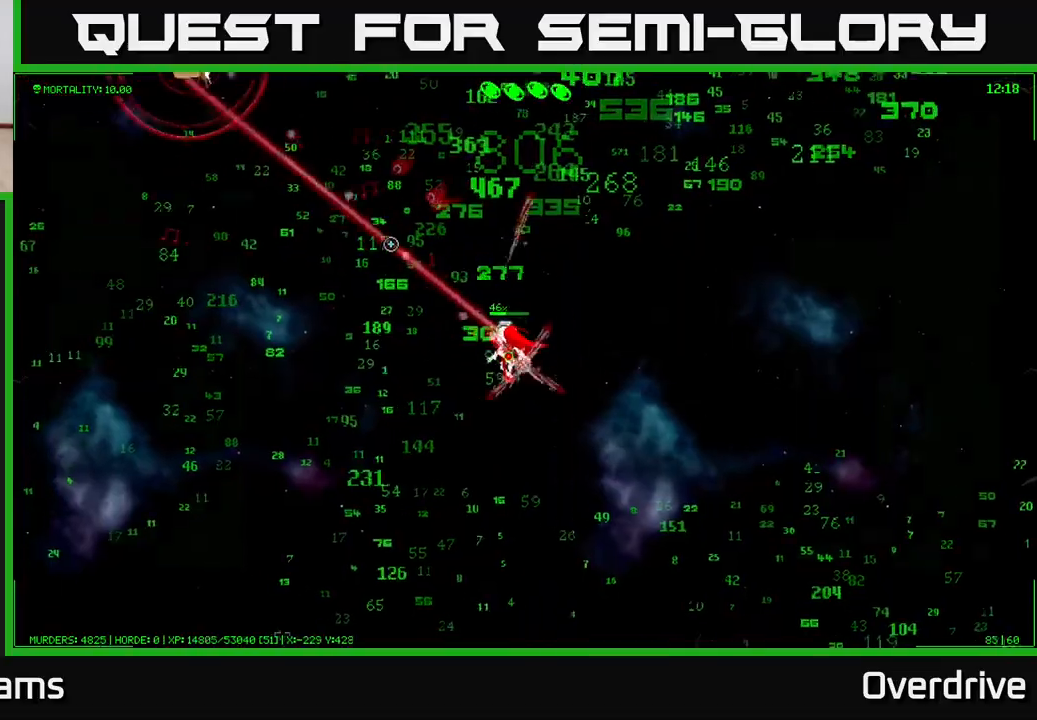
{"buttons": [], "left_stick": "up", "right_stick": "up-right", "events": [[300, "left_stick", "up"], [317, "right_stick", "up"], [500, "right_stick", "up-right"]]}
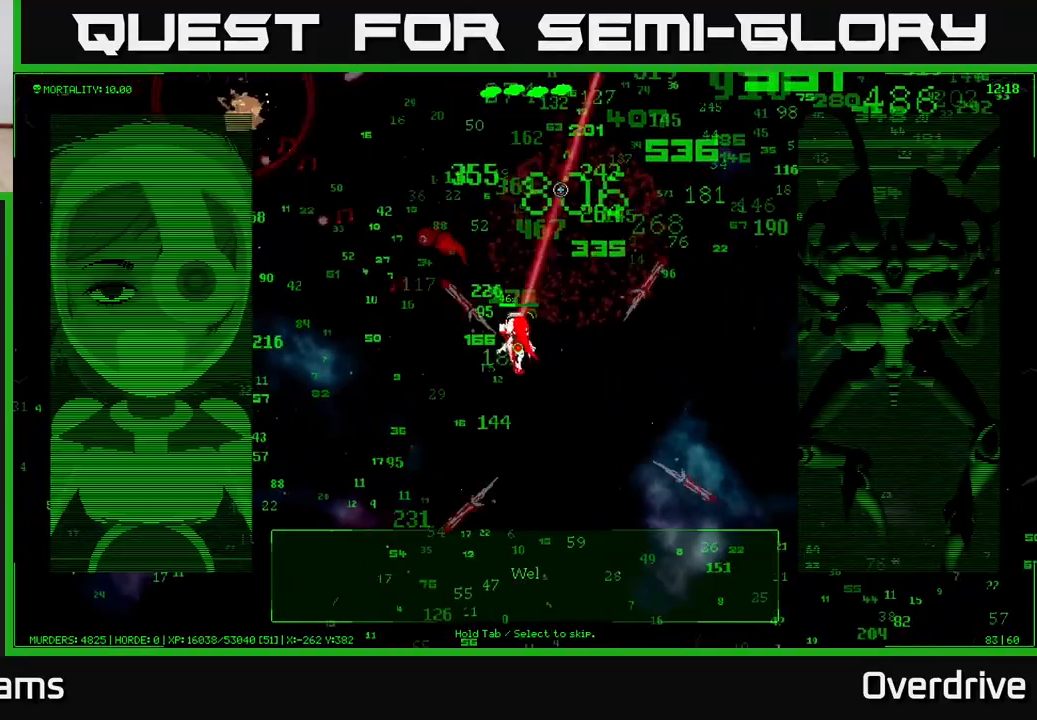
{"buttons": [], "left_stick": "up-left", "right_stick": "up-left", "events": [[367, "right_stick", "up-left"], [400, "left_stick", "up-left"]]}
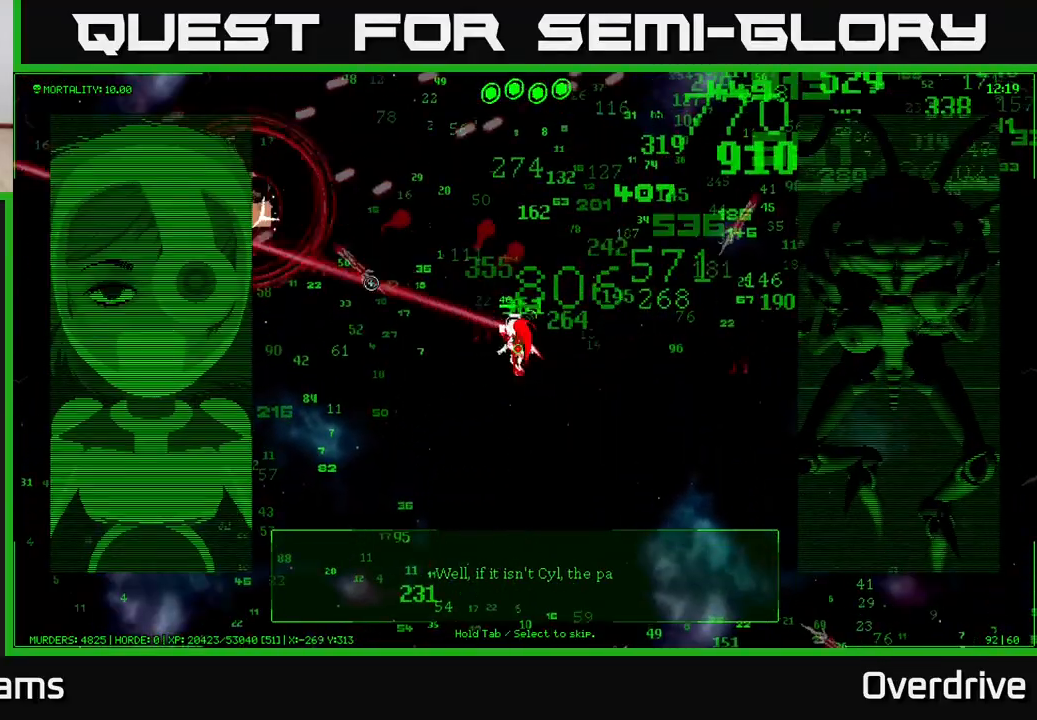
{"buttons": [], "left_stick": "left", "right_stick": "up-left", "events": [[283, "left_stick", "left"]]}
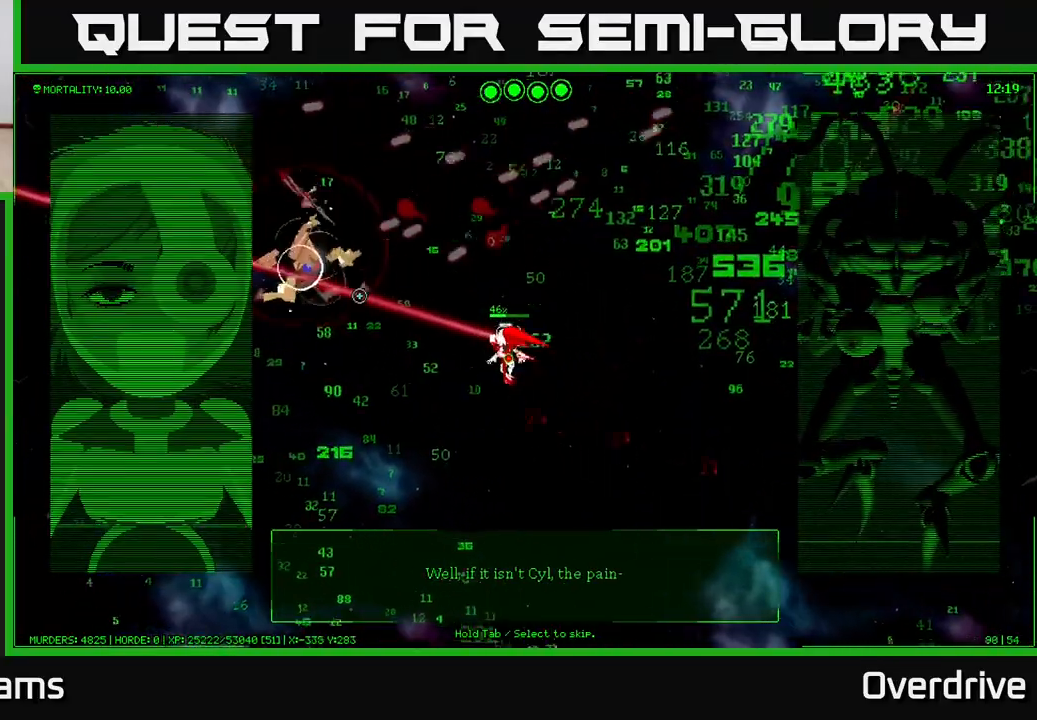
{"buttons": [], "left_stick": "left", "right_stick": "up-left", "events": []}
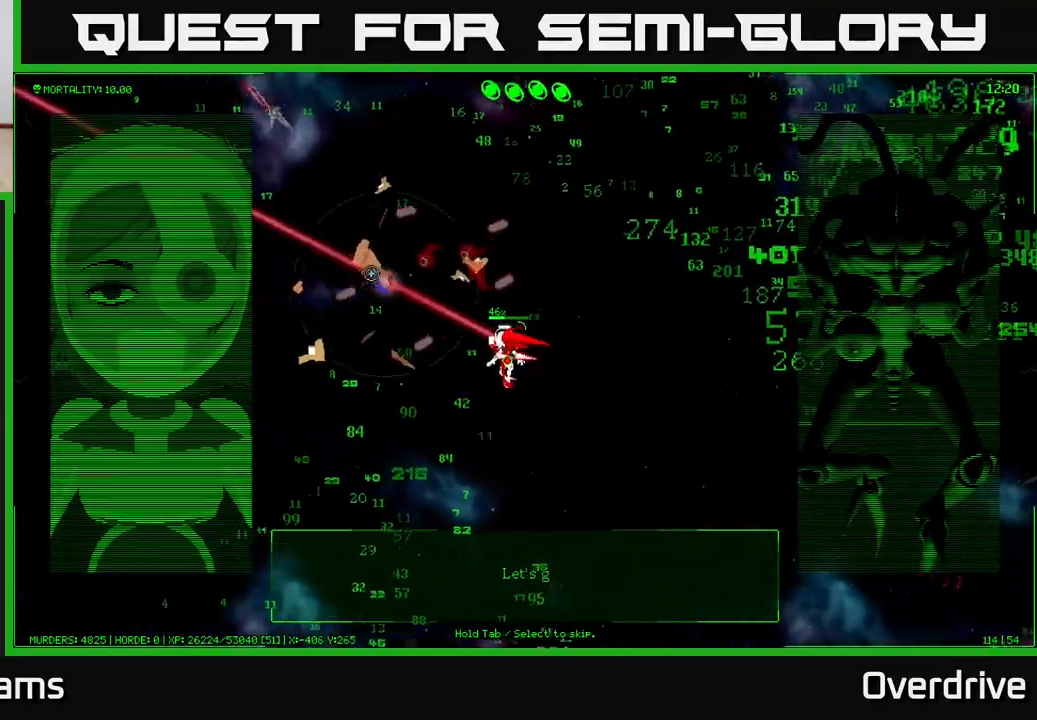
{"buttons": [], "left_stick": "up-left", "right_stick": "up", "events": [[33, "left_stick", "up-left"], [367, "right_stick", "up"]]}
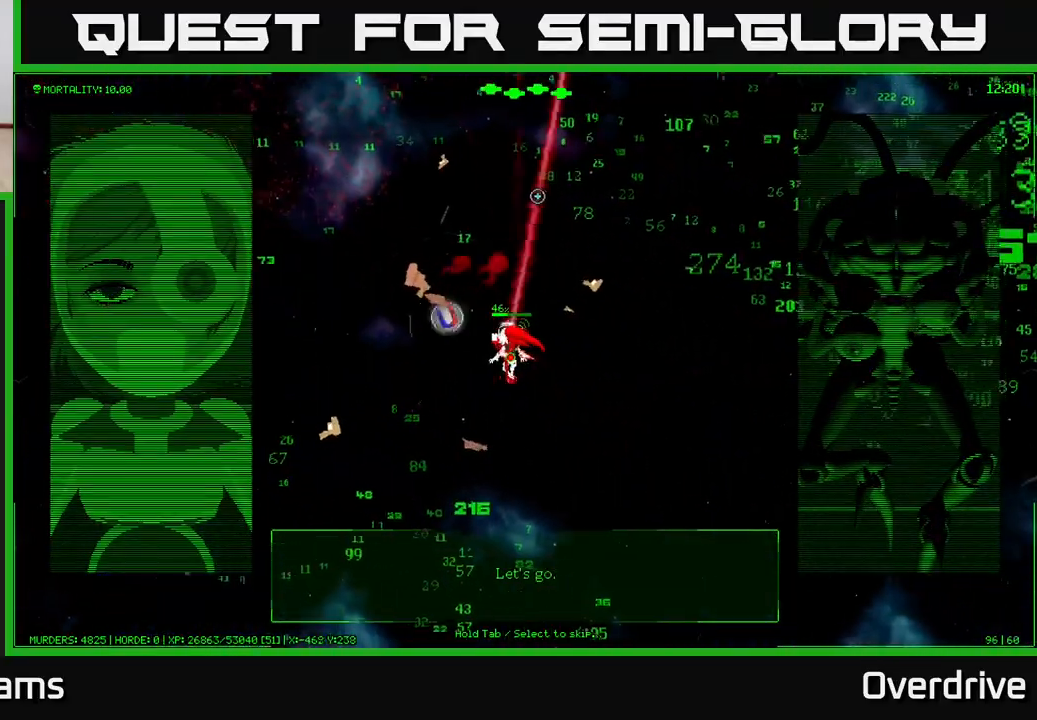
{"buttons": [], "left_stick": "up-right", "right_stick": "up-right", "events": [[33, "right_stick", "up-right"], [400, "left_stick", "up-right"]]}
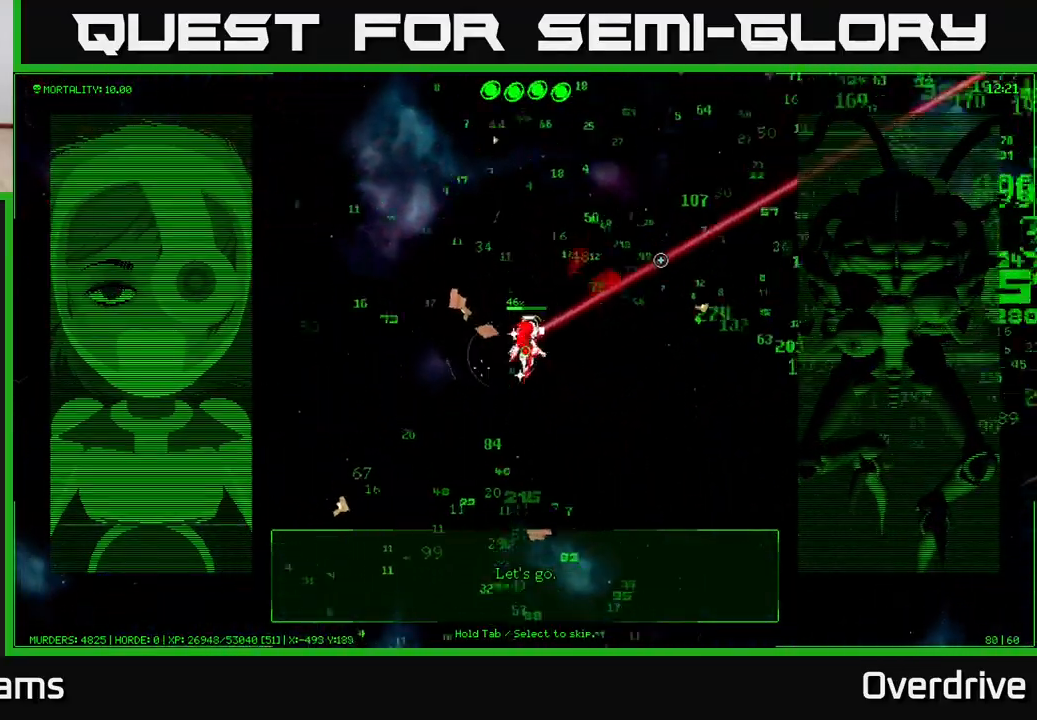
{"buttons": [], "left_stick": "center", "right_stick": "up-right", "events": [[317, "left_stick", "center"]]}
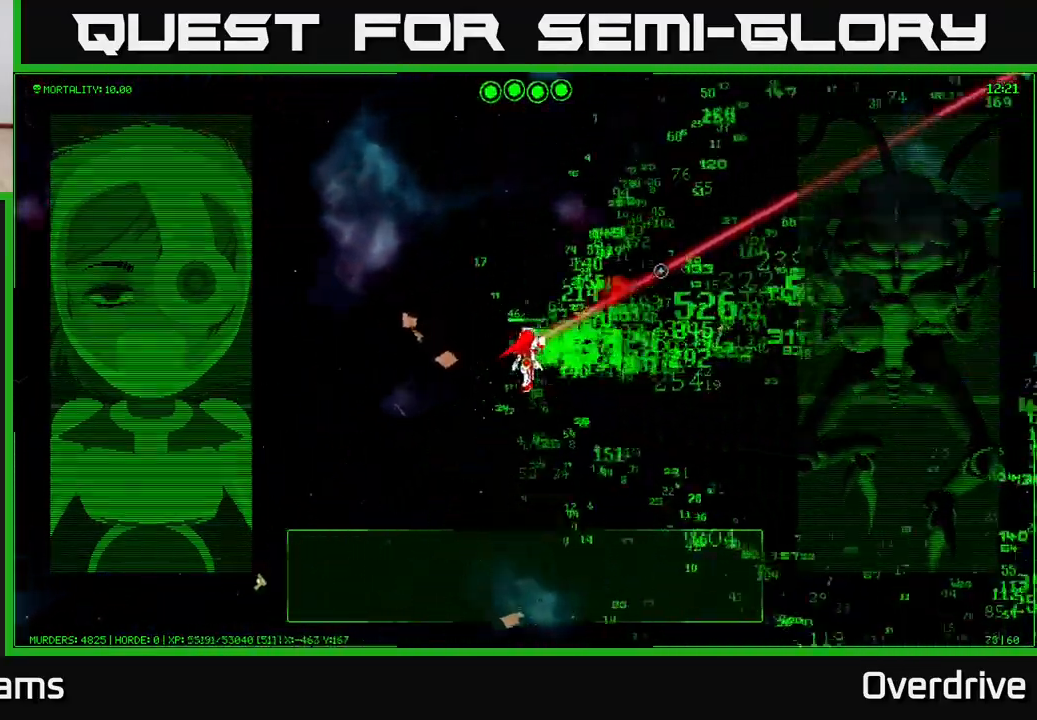
{"buttons": [], "left_stick": "right", "right_stick": "up-right", "events": [[450, "left_stick", "right"]]}
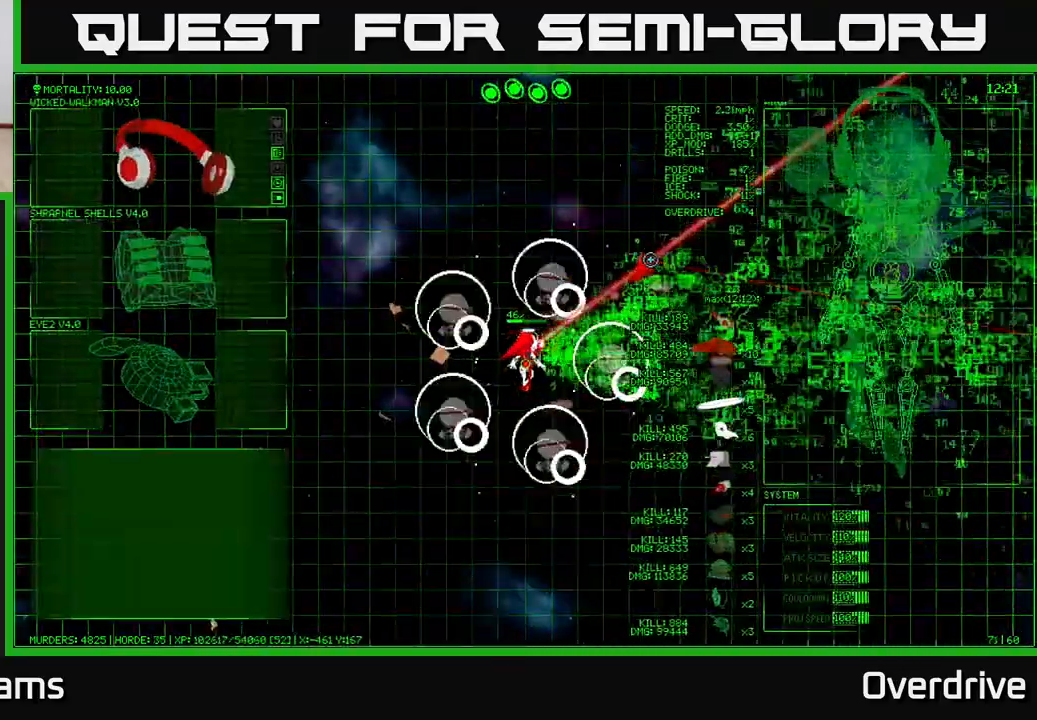
{"buttons": [], "left_stick": "down", "right_stick": "up-right", "events": [[367, "left_stick", "down-right"], [467, "left_stick", "down"]]}
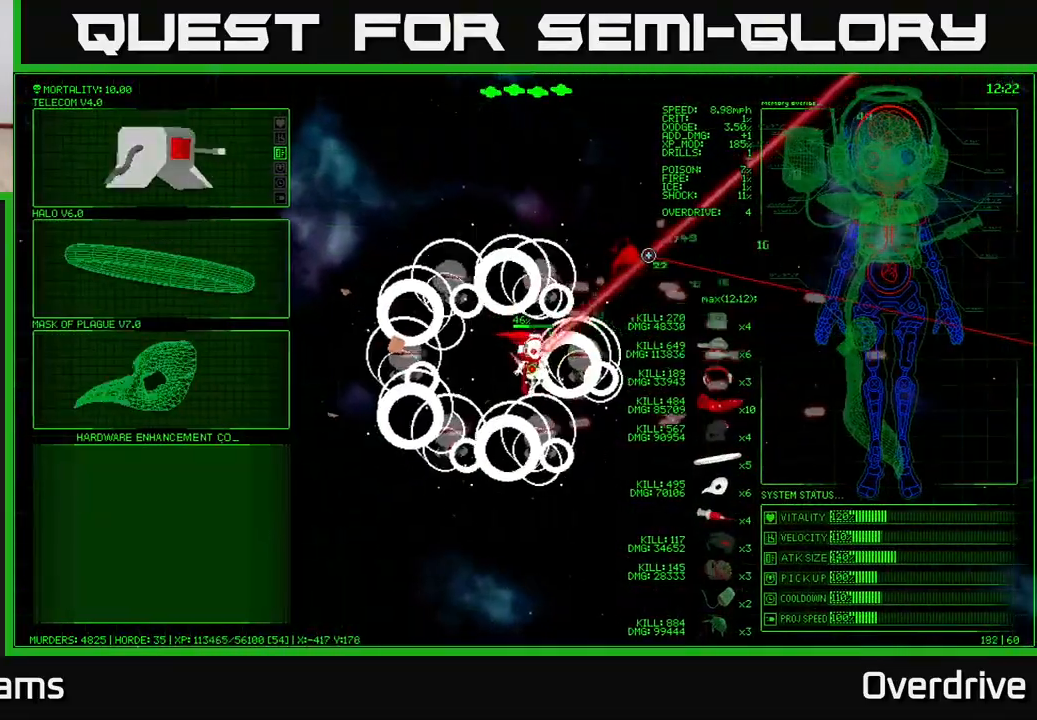
{"buttons": [], "left_stick": "down-right", "right_stick": "up-right", "events": [[117, "left_stick", "down-right"]]}
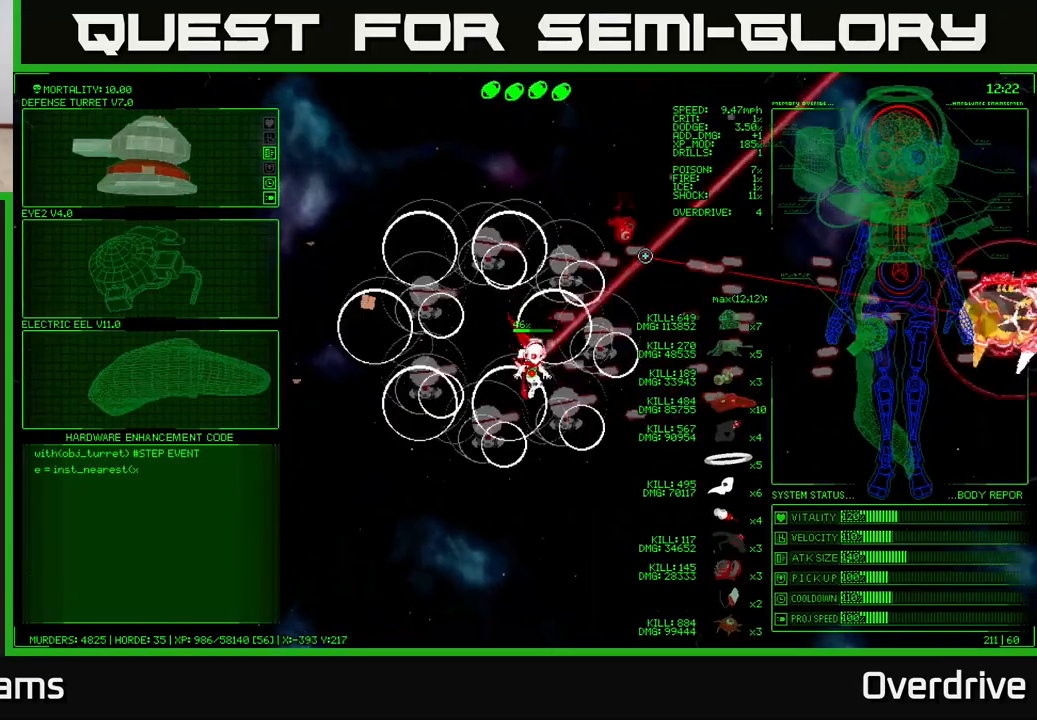
{"buttons": [], "left_stick": "down-right", "right_stick": "up-right", "events": []}
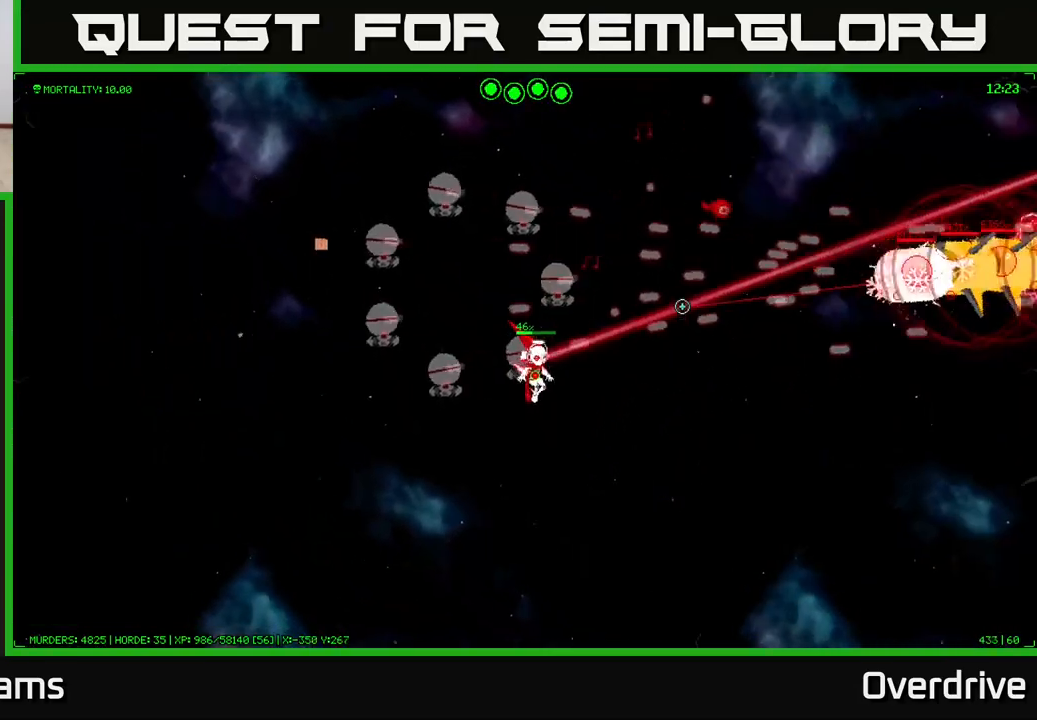
{"buttons": [], "left_stick": "up-left", "right_stick": "right", "events": [[50, "left_stick", "right"], [200, "left_stick", "up-right"], [333, "right_stick", "right"], [350, "left_stick", "up-left"]]}
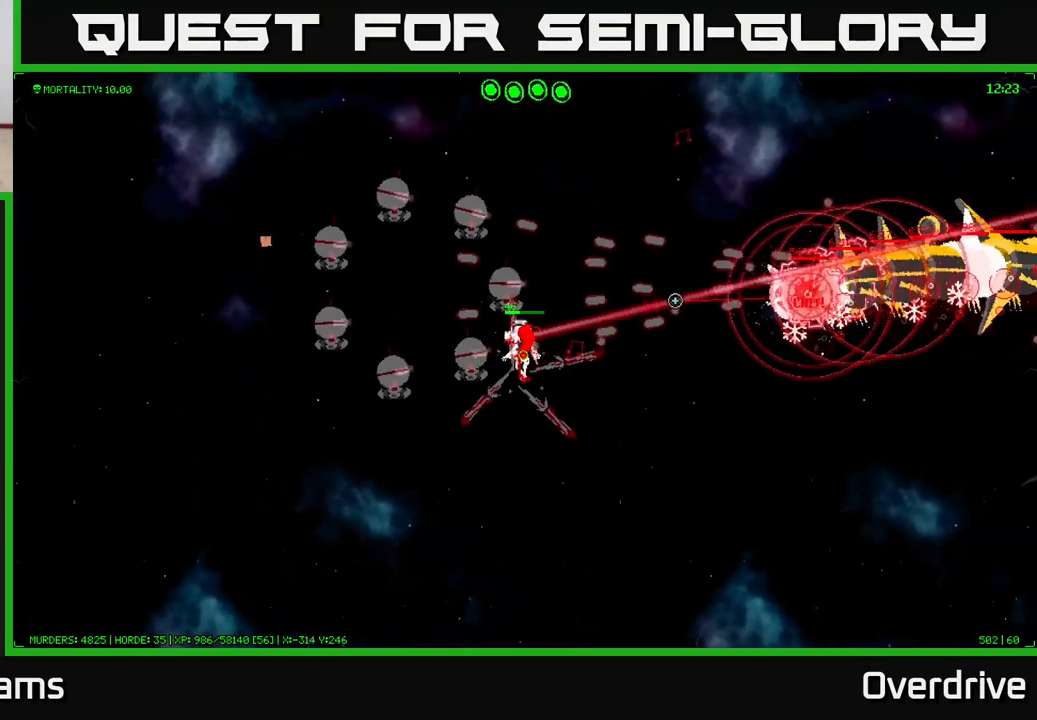
{"buttons": [], "left_stick": "left", "right_stick": "right", "events": [[183, "left_stick", "left"]]}